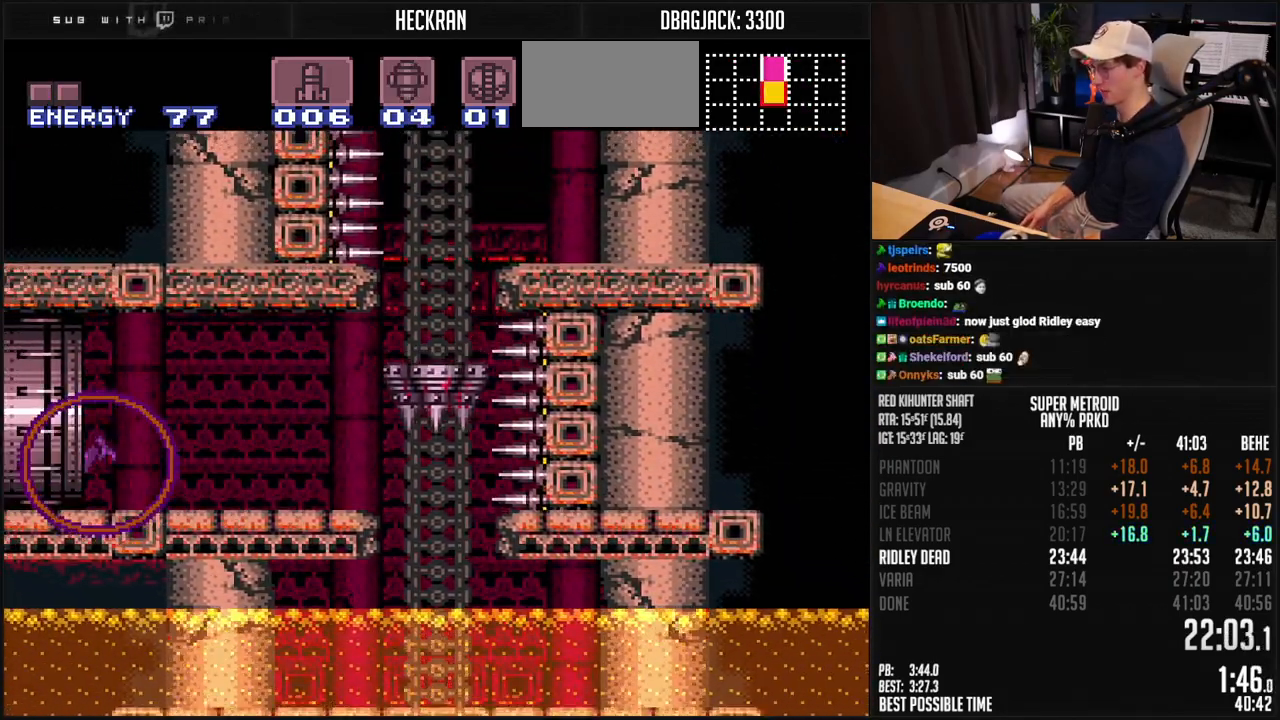
Gameplay with a controller (Nintendo layout); each line is a JSON object with the inputs held at the frame after it. "events" lists button and stick changes between this image and that frame as [ms after this image, input, new state], when the widget could be followed in between. Not read: L3 R3.
{"buttons": [], "events": [[301, "B", "up"], [501, "DPAD_LEFT", "up"]]}
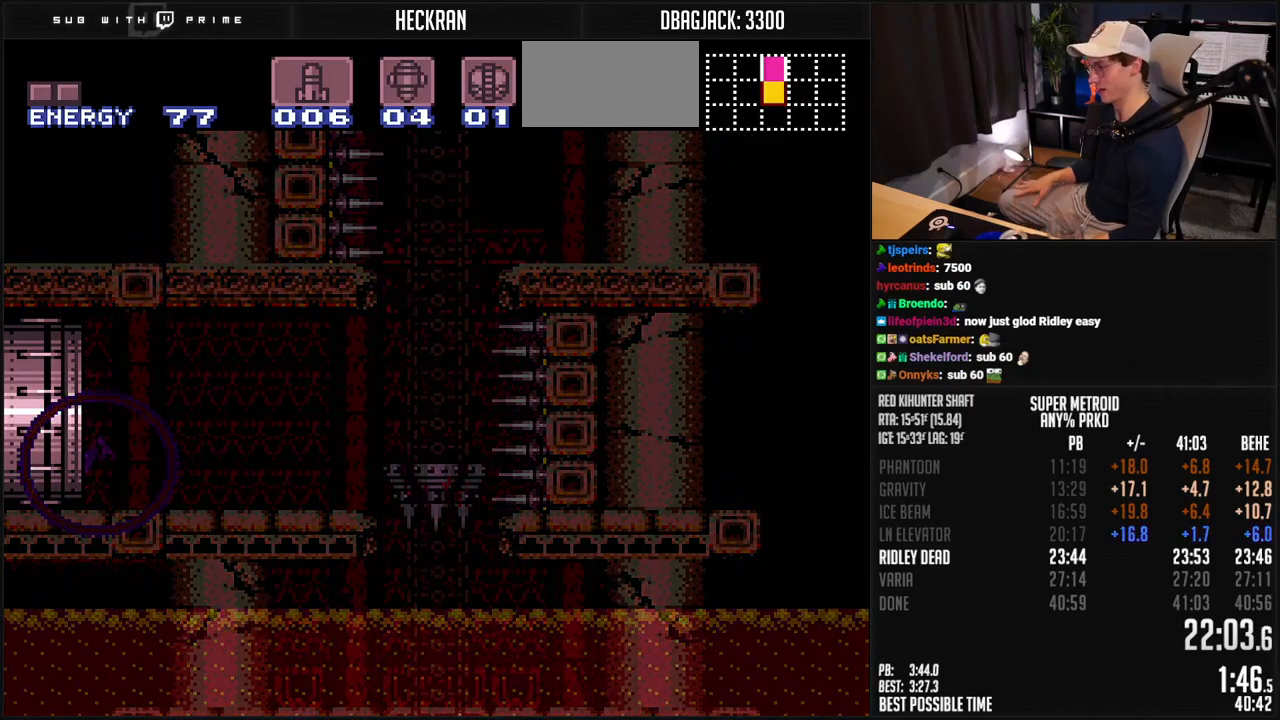
{"buttons": [], "events": []}
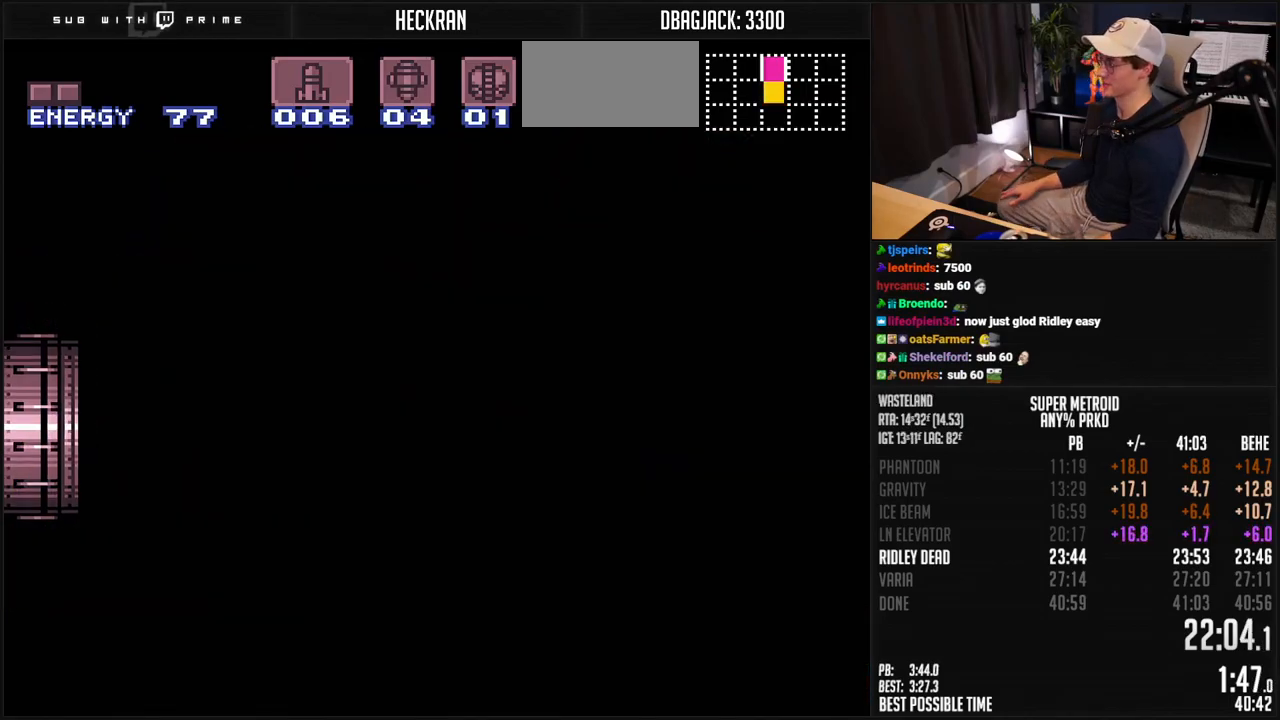
{"buttons": ["B"], "events": [[434, "B", "down"]]}
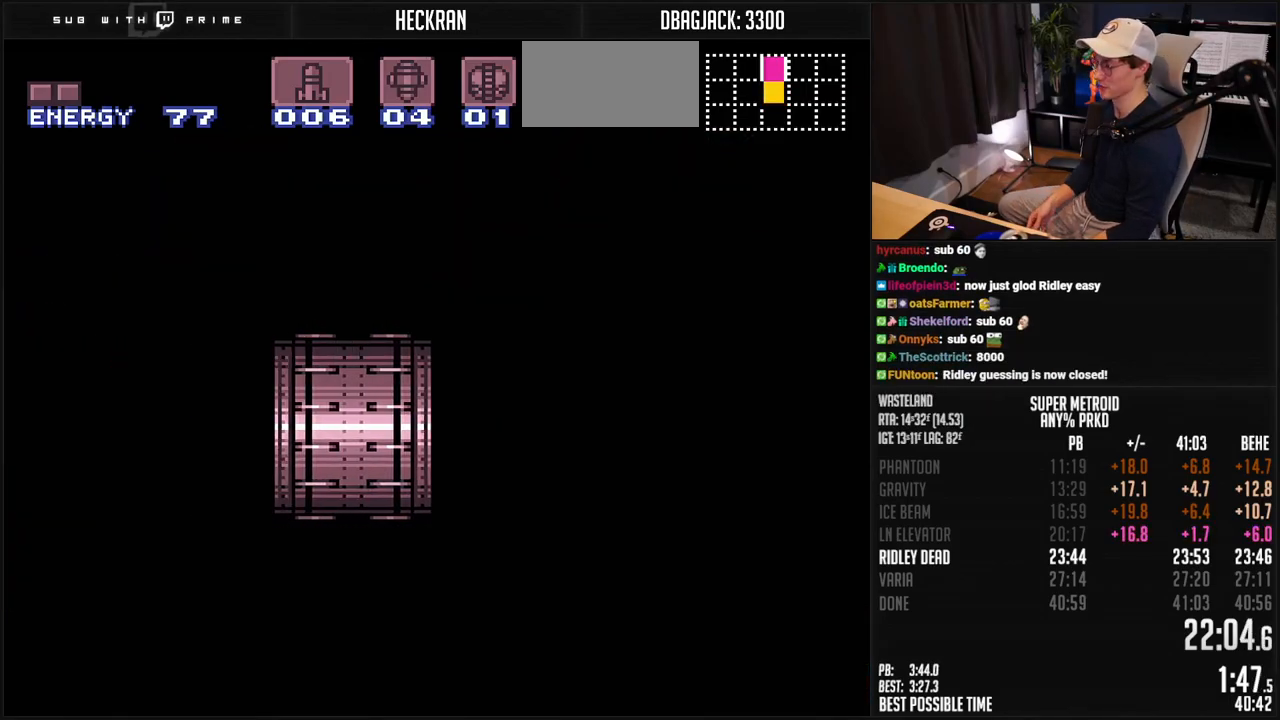
{"buttons": ["B", "DPAD_LEFT"], "events": [[267, "DPAD_LEFT", "down"]]}
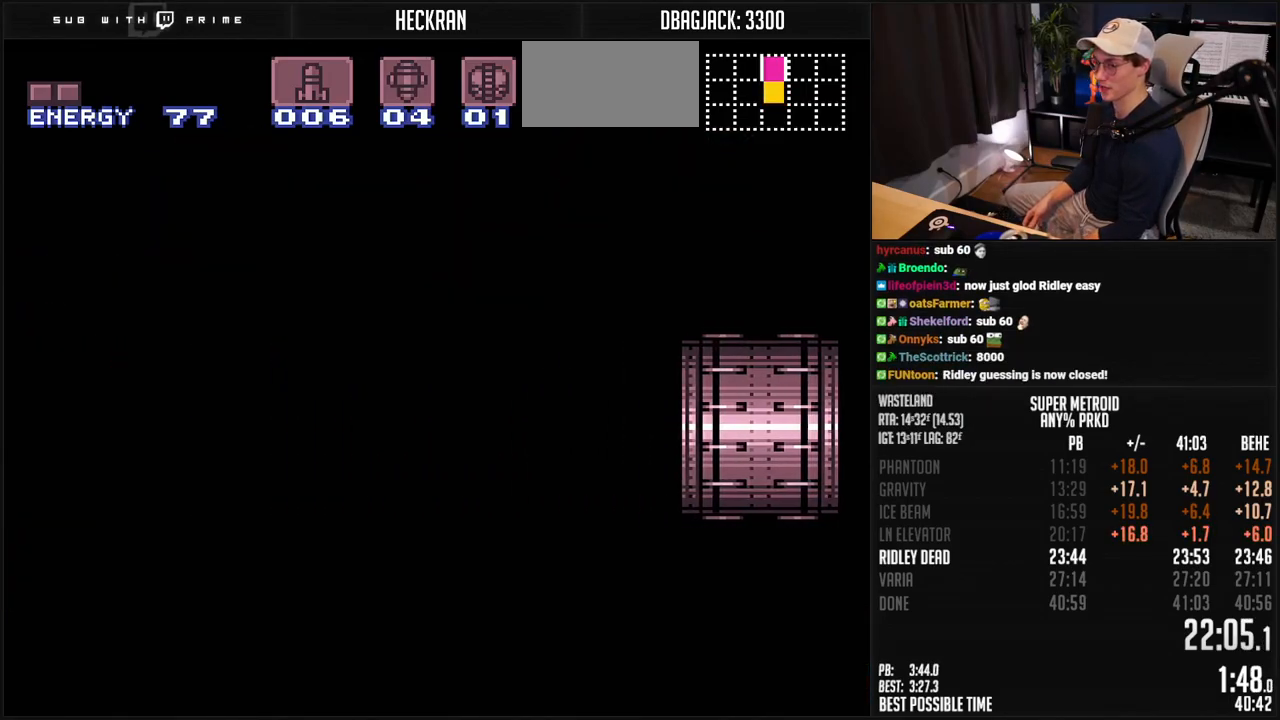
{"buttons": ["B", "DPAD_LEFT"], "events": []}
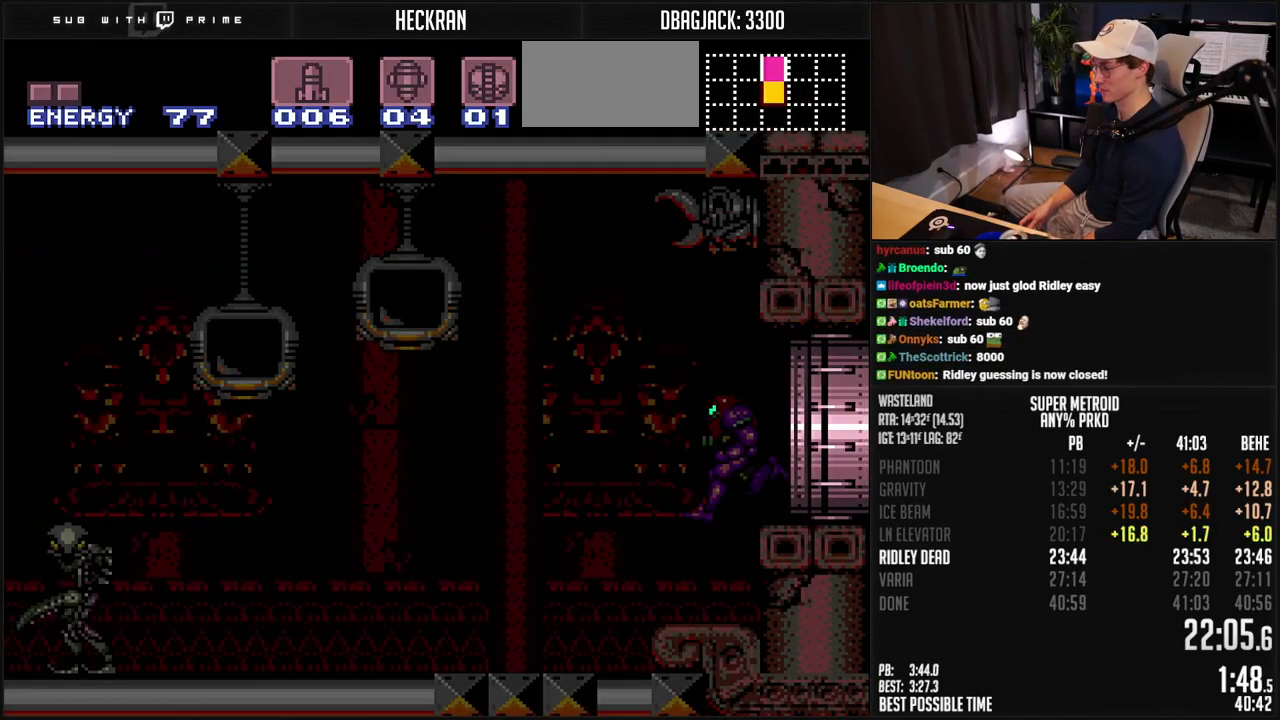
{"buttons": ["B", "DPAD_LEFT"], "events": []}
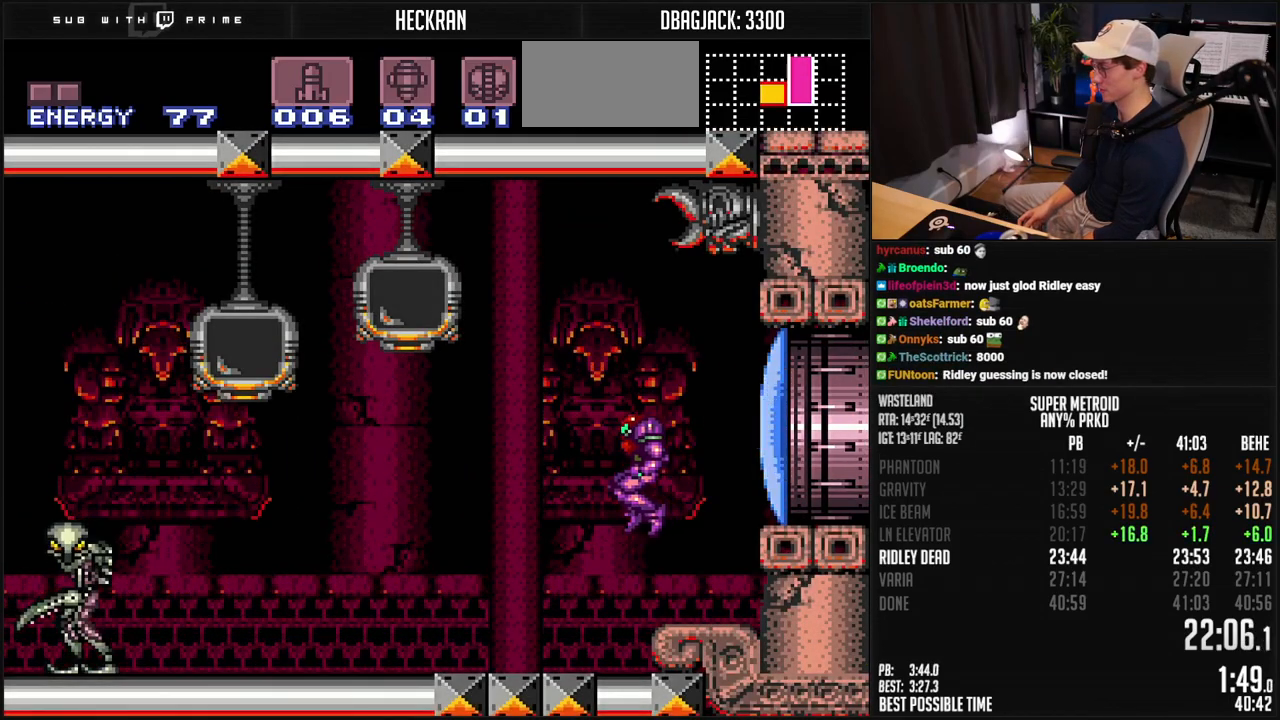
{"buttons": ["B", "DPAD_LEFT"], "events": []}
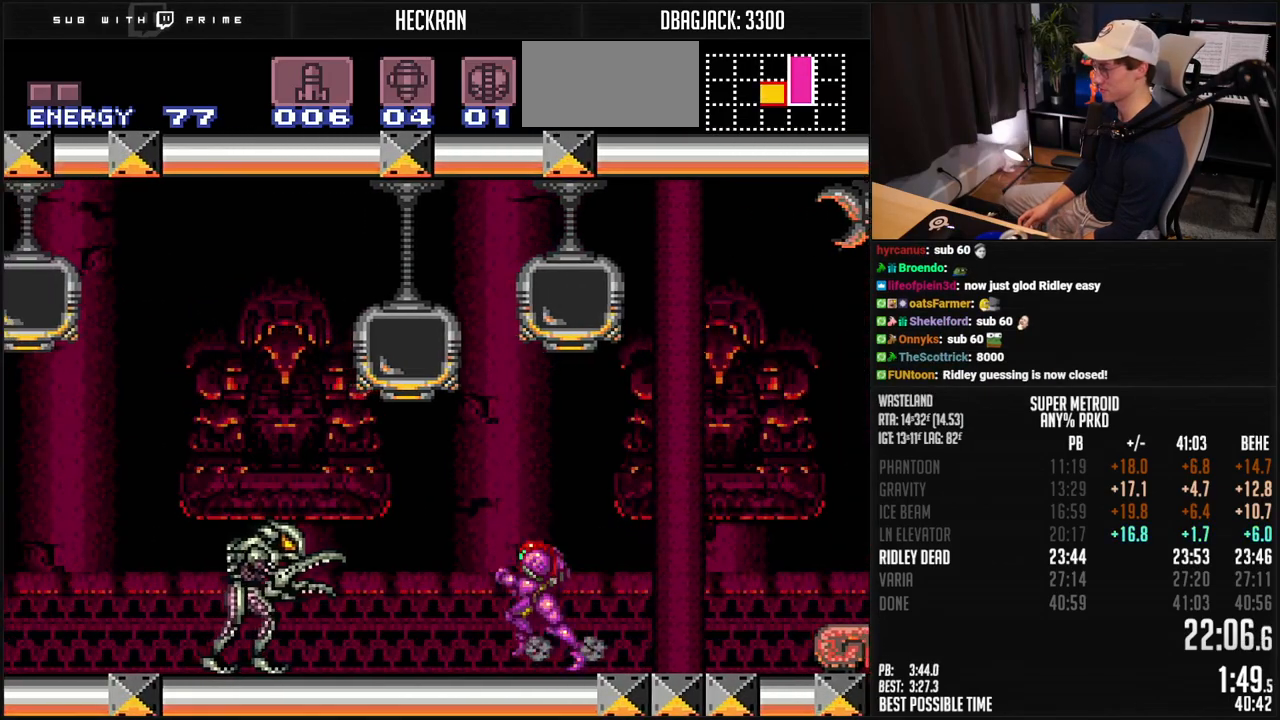
{"buttons": ["B", "DPAD_LEFT"], "events": [[268, "X", "down"], [368, "X", "up"]]}
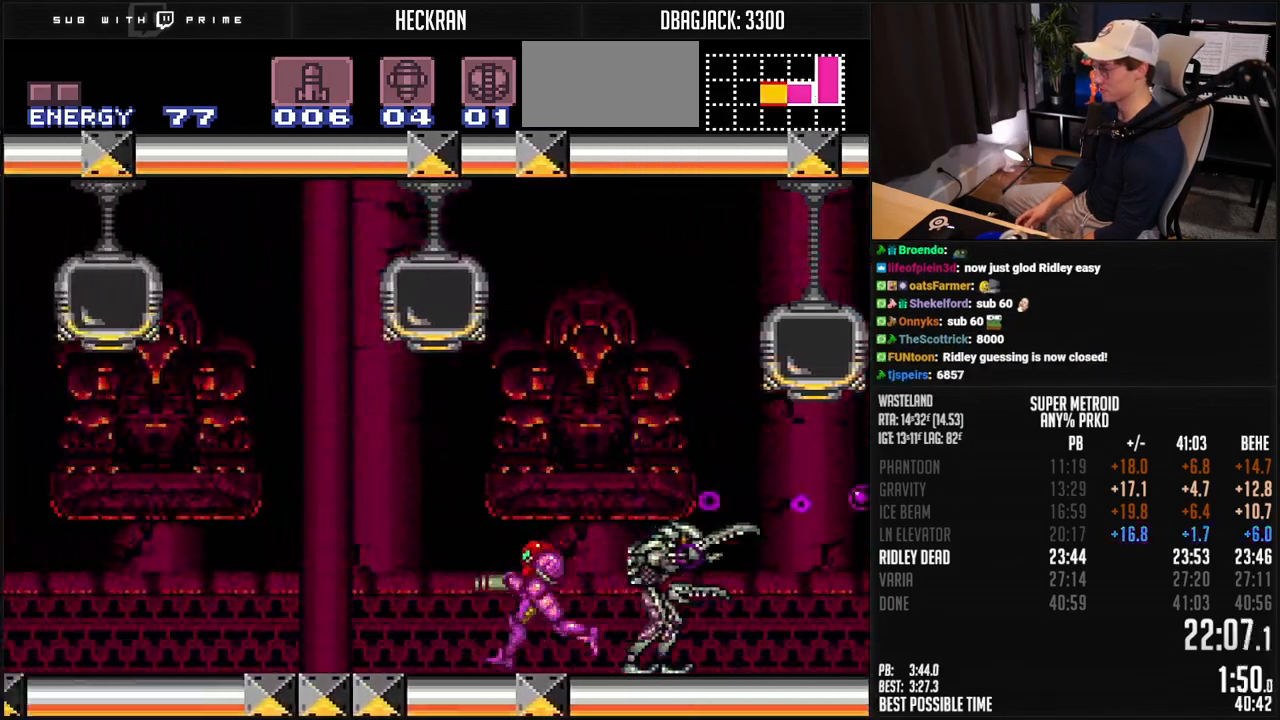
{"buttons": ["B", "DPAD_LEFT"], "events": []}
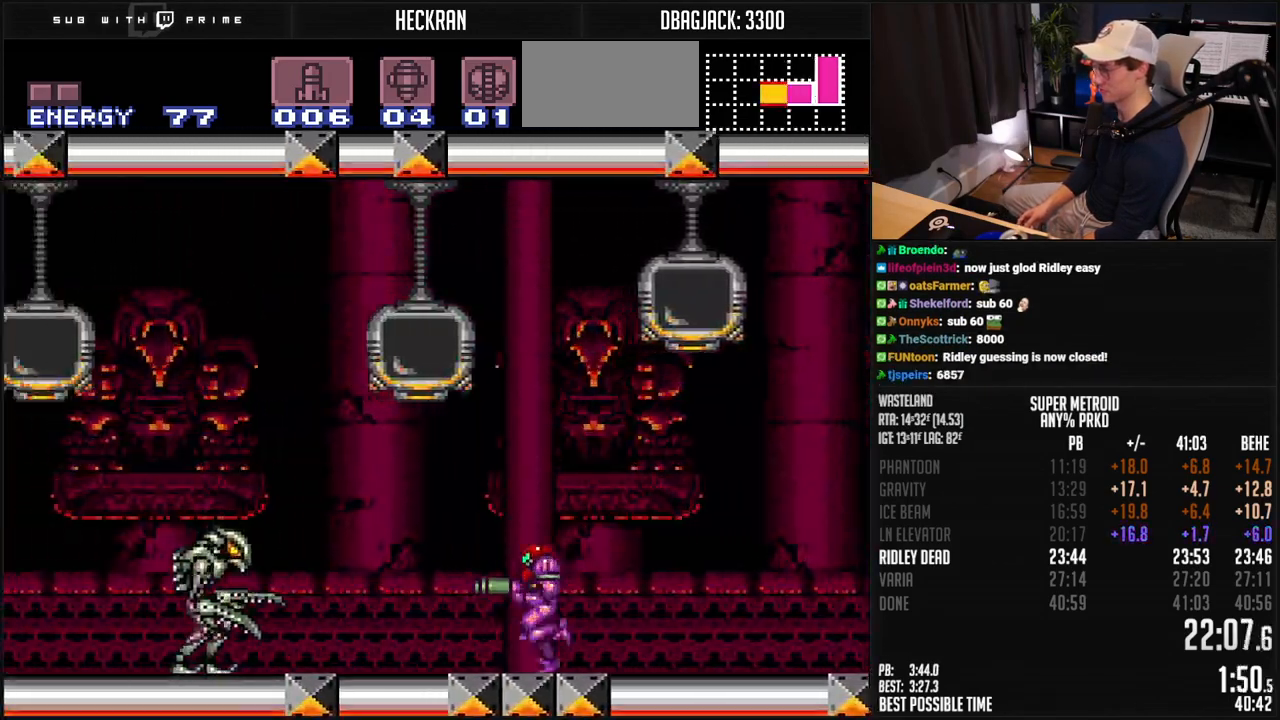
{"buttons": ["B", "DPAD_DOWN"], "events": [[100, "X", "down"], [217, "X", "up"], [434, "DPAD_DOWN", "down"], [468, "DPAD_LEFT", "up"]]}
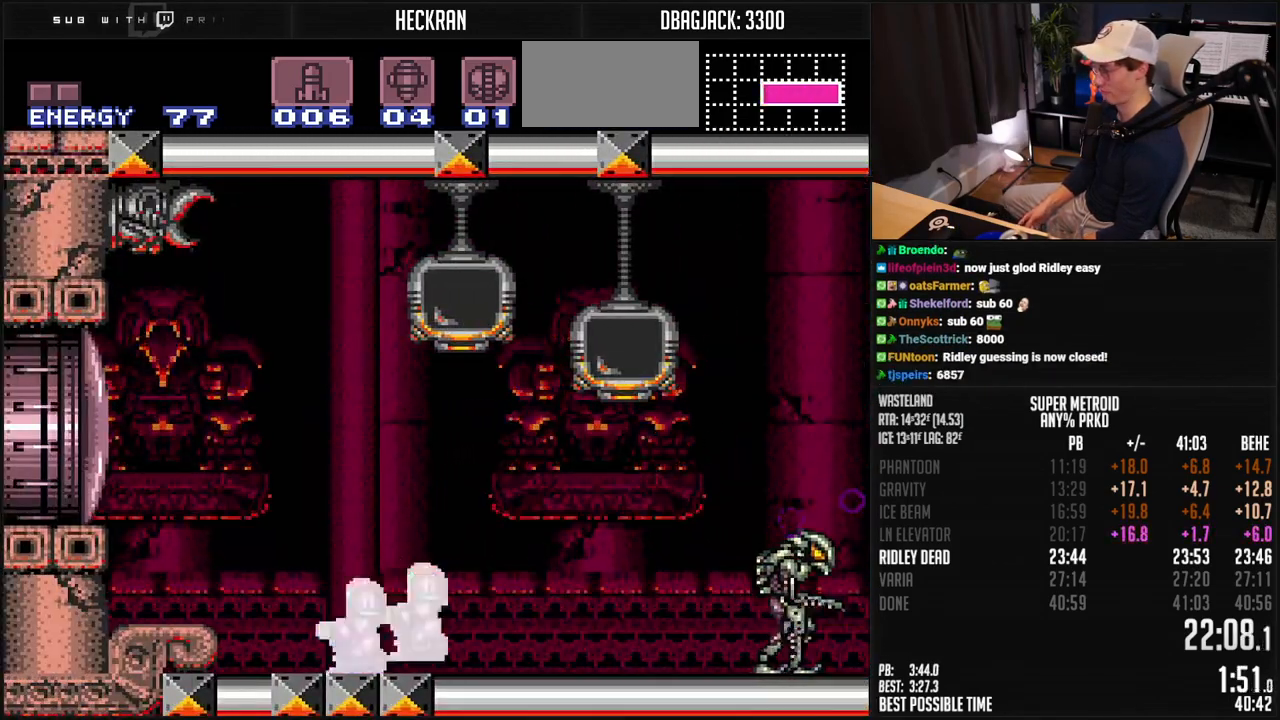
{"buttons": ["B", "R1", "DPAD_RIGHT"], "events": [[33, "DPAD_DOWN", "up"], [33, "DPAD_RIGHT", "down"], [167, "R1", "down"]]}
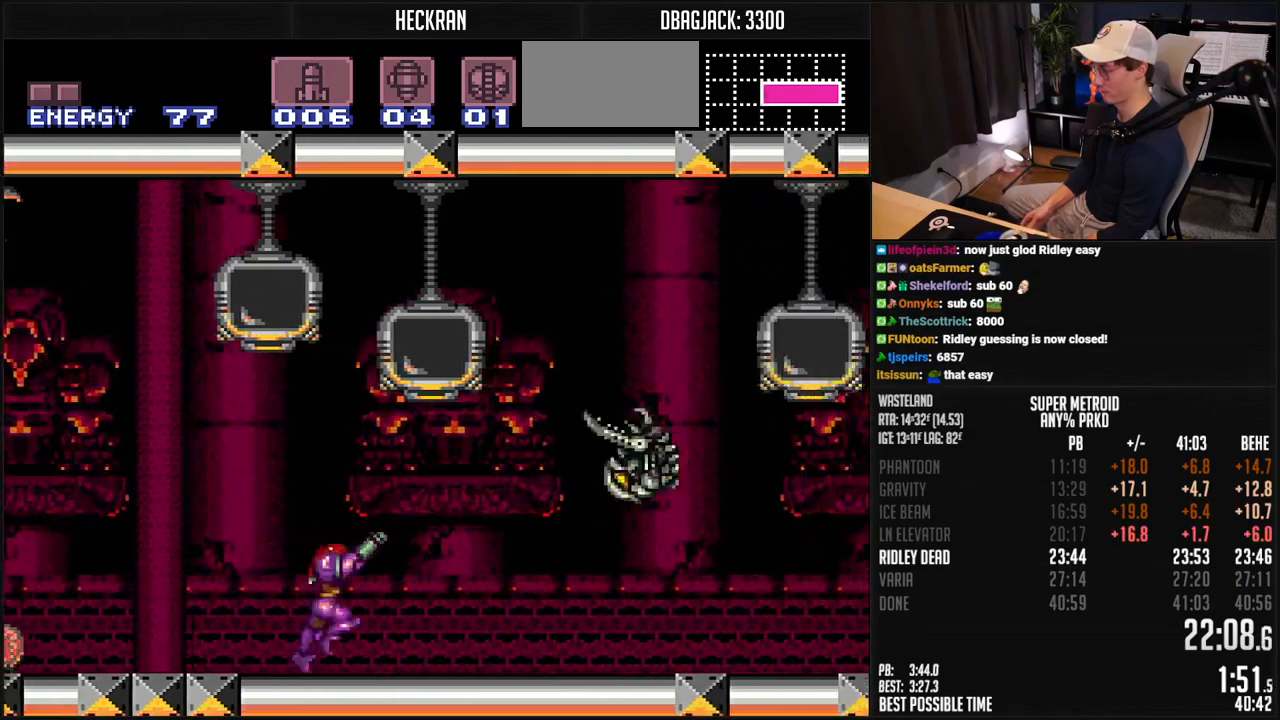
{"buttons": ["B", "DPAD_RIGHT"], "events": [[217, "A", "down"], [284, "DPAD_RIGHT", "up"], [301, "R1", "up"], [334, "A", "up"], [334, "B", "up"], [334, "DPAD_RIGHT", "down"], [484, "B", "down"]]}
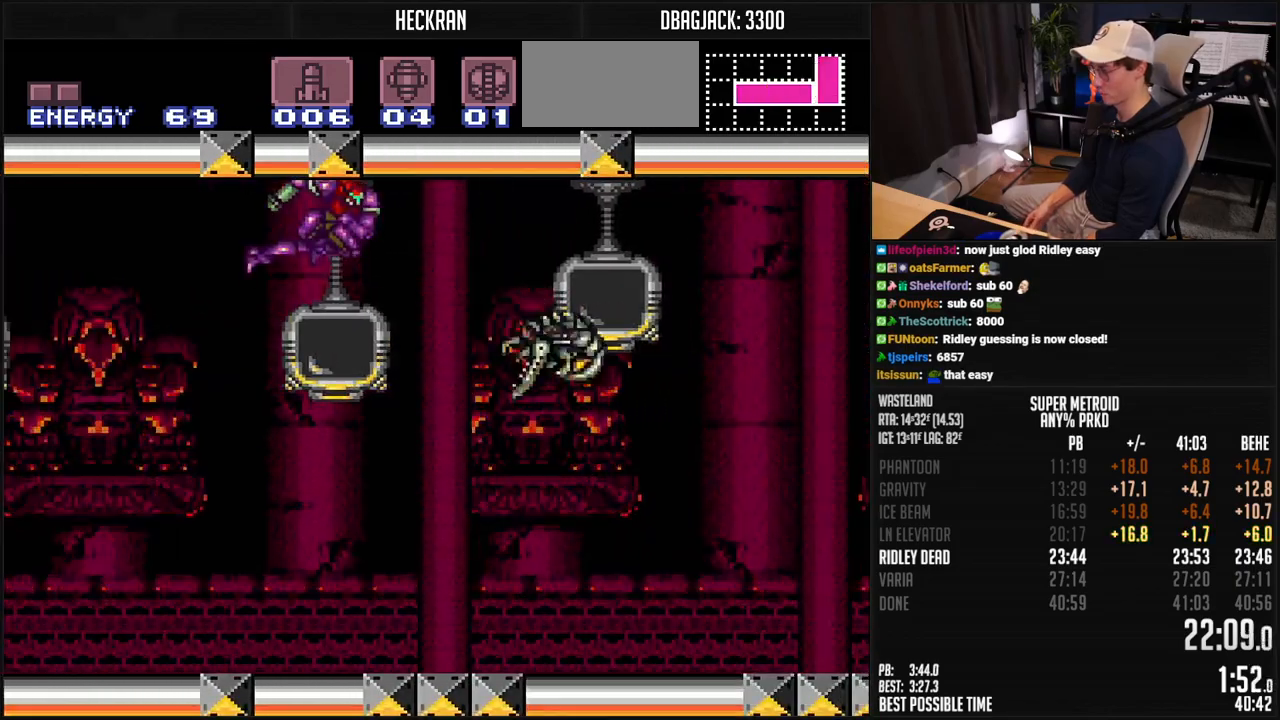
{"buttons": ["B", "DPAD_RIGHT"], "events": []}
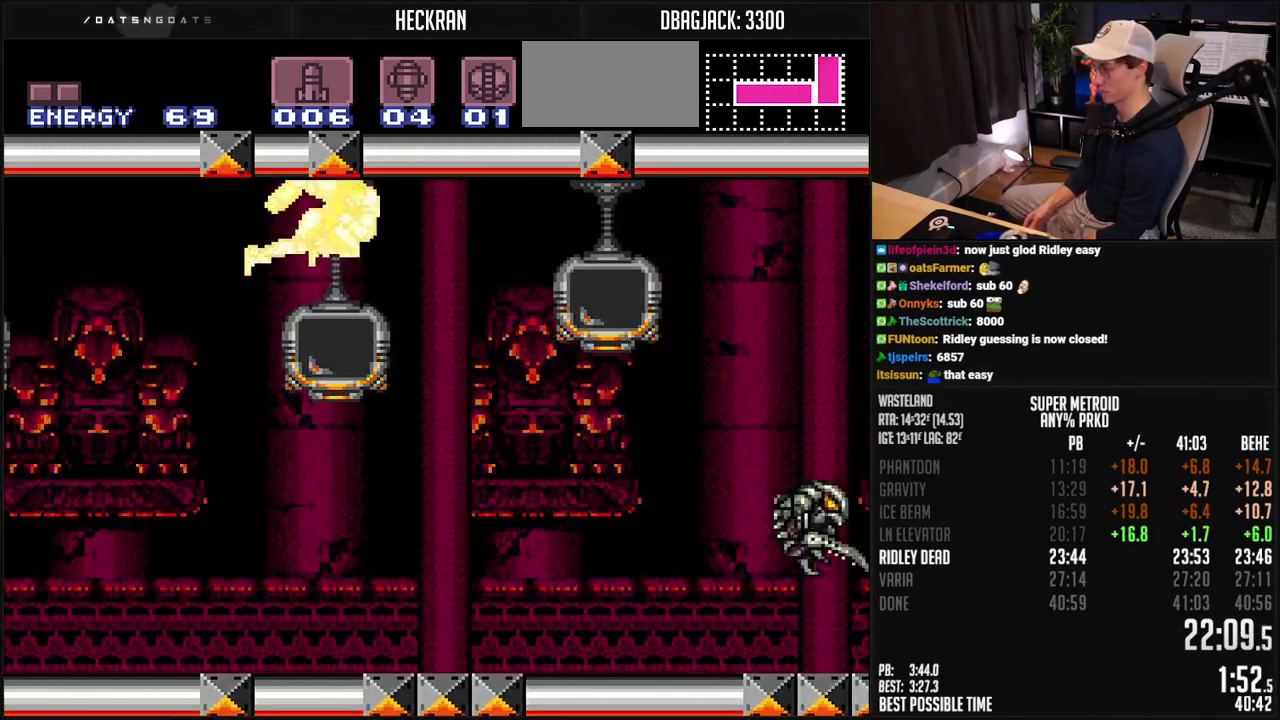
{"buttons": ["B", "DPAD_RIGHT"], "events": []}